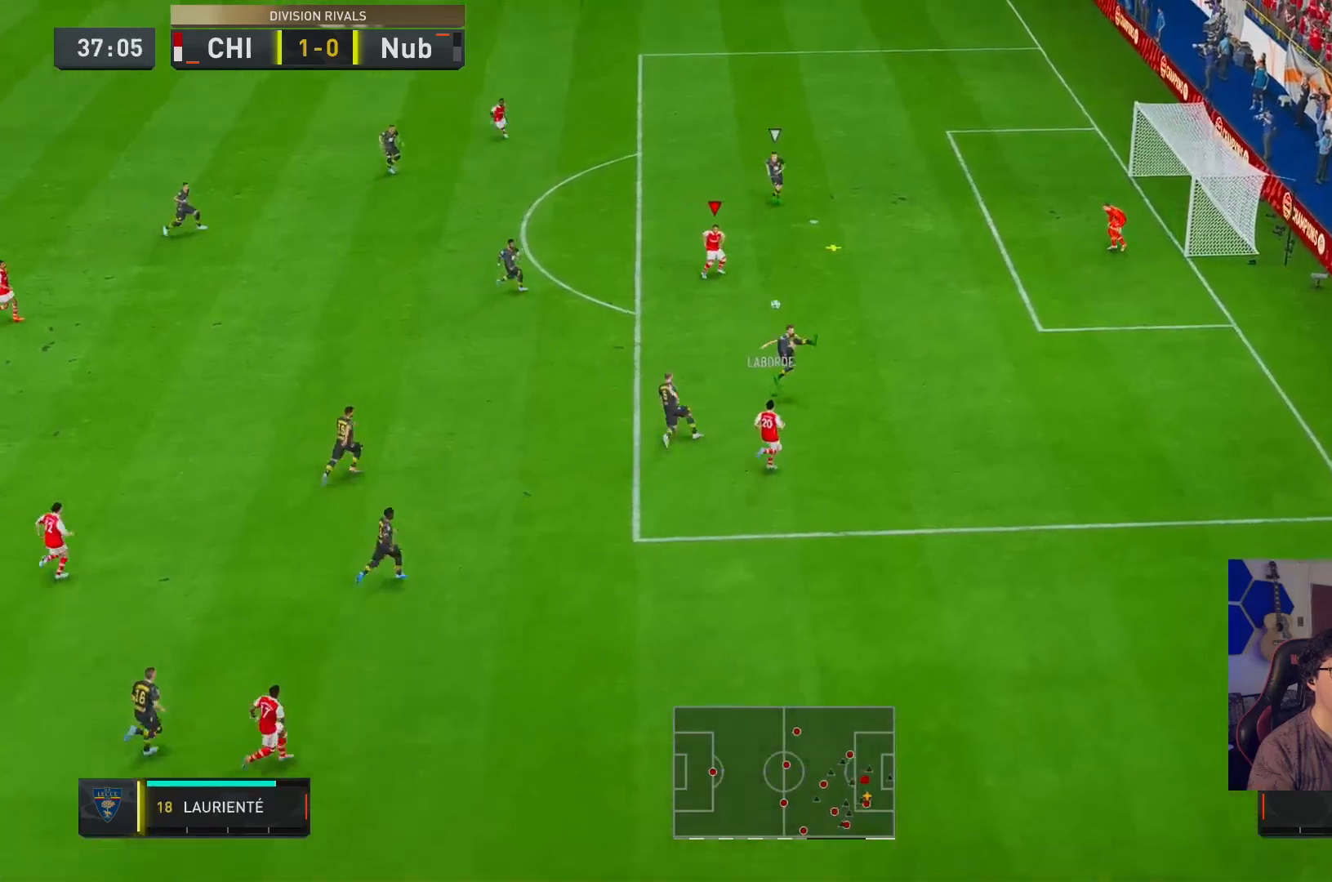
Gameplay with a controller (Xbox layout); each line is a JSON object with the inputs held at the frame after it. "events" lists button and stick changes between this image and that frame as [ms after this image, input, new state], when the widget could be followed in between. Not read: L3 R3.
{"buttons": [], "left_stick": "right", "right_stick": "center", "events": [[83, "R2", "up"], [250, "left_stick", "right"]]}
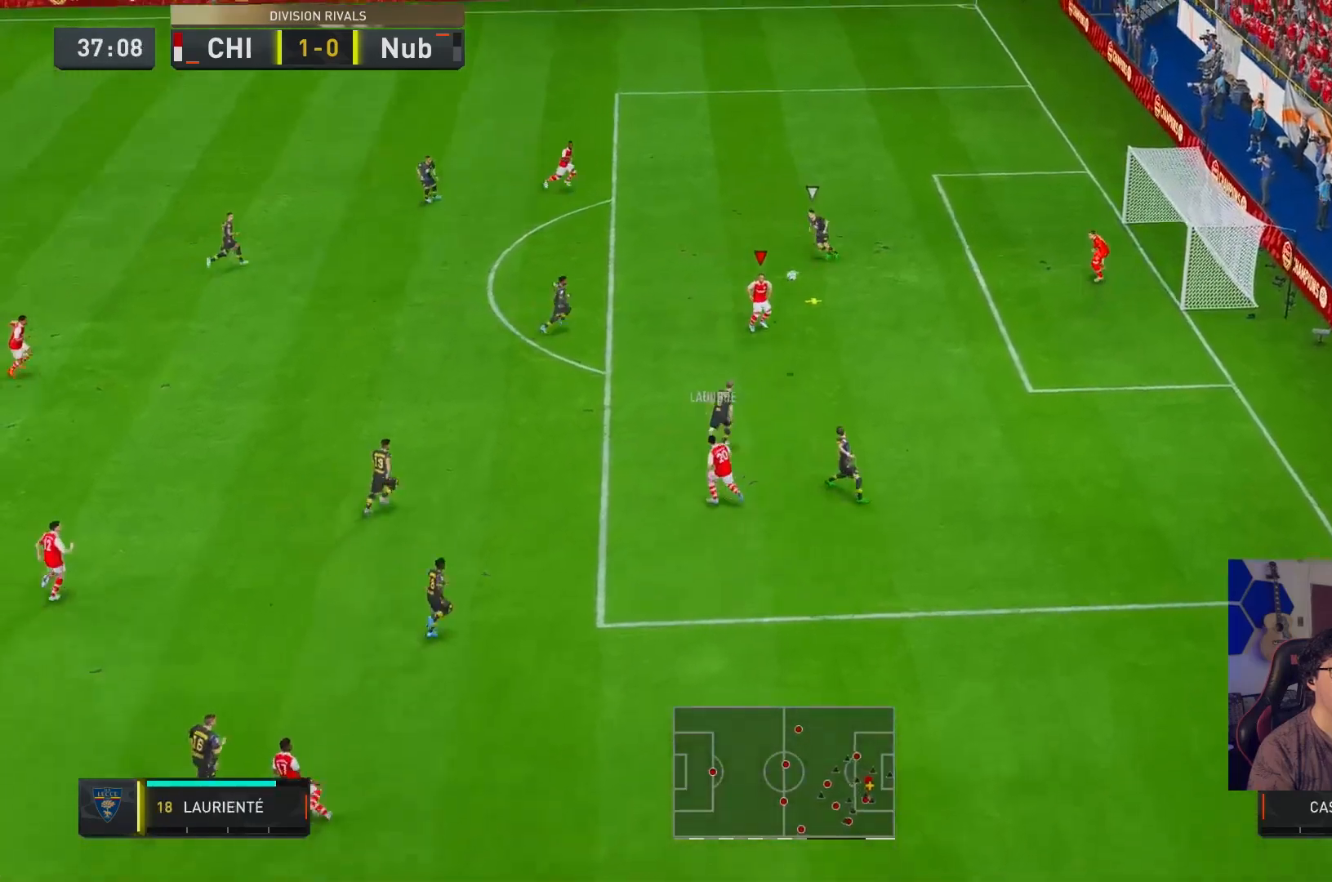
{"buttons": ["X"], "left_stick": "right", "right_stick": "center", "events": [[183, "left_stick", "down-right"], [383, "X", "down"], [417, "left_stick", "right"]]}
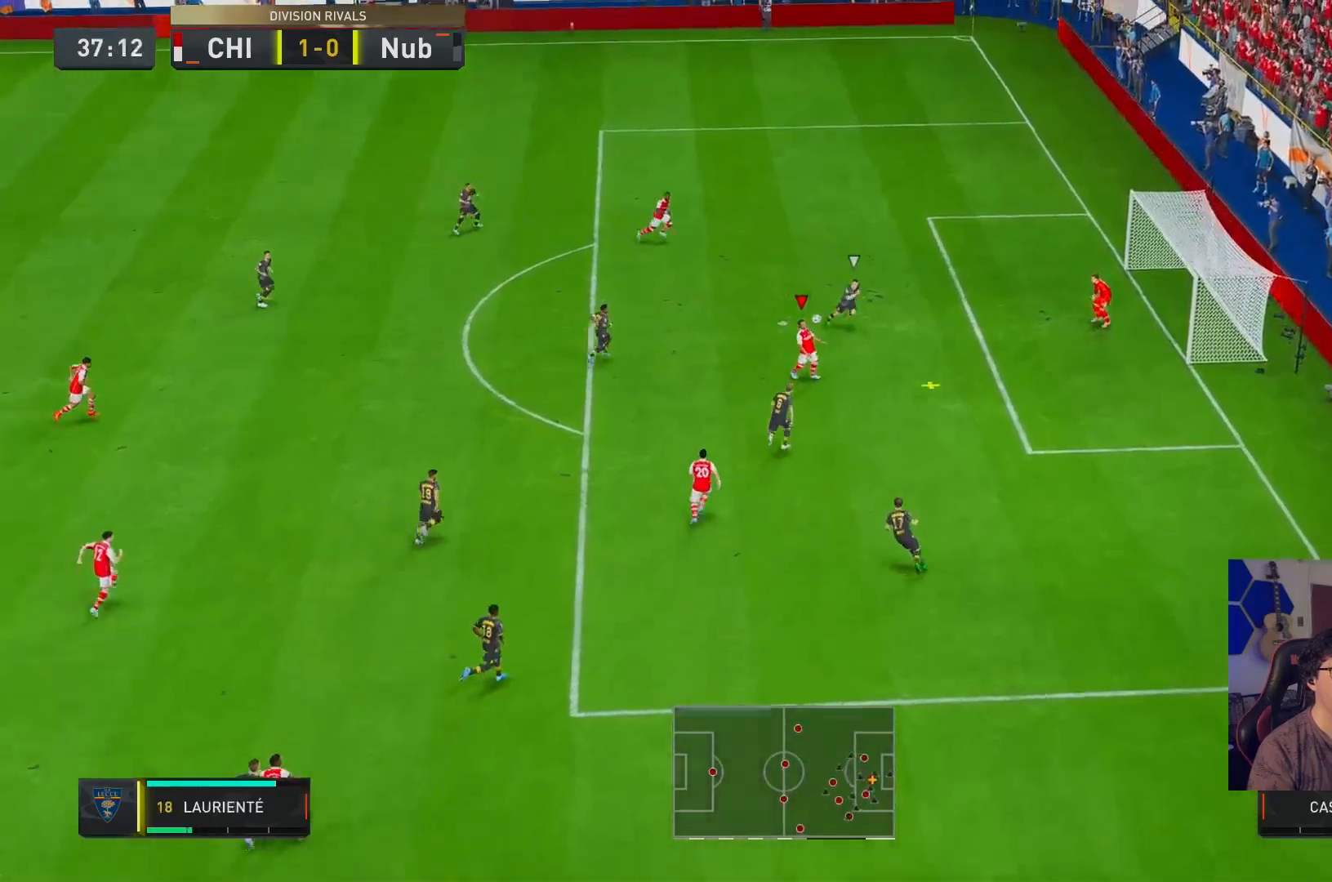
{"buttons": [], "left_stick": "right", "right_stick": "center", "events": [[83, "X", "up"]]}
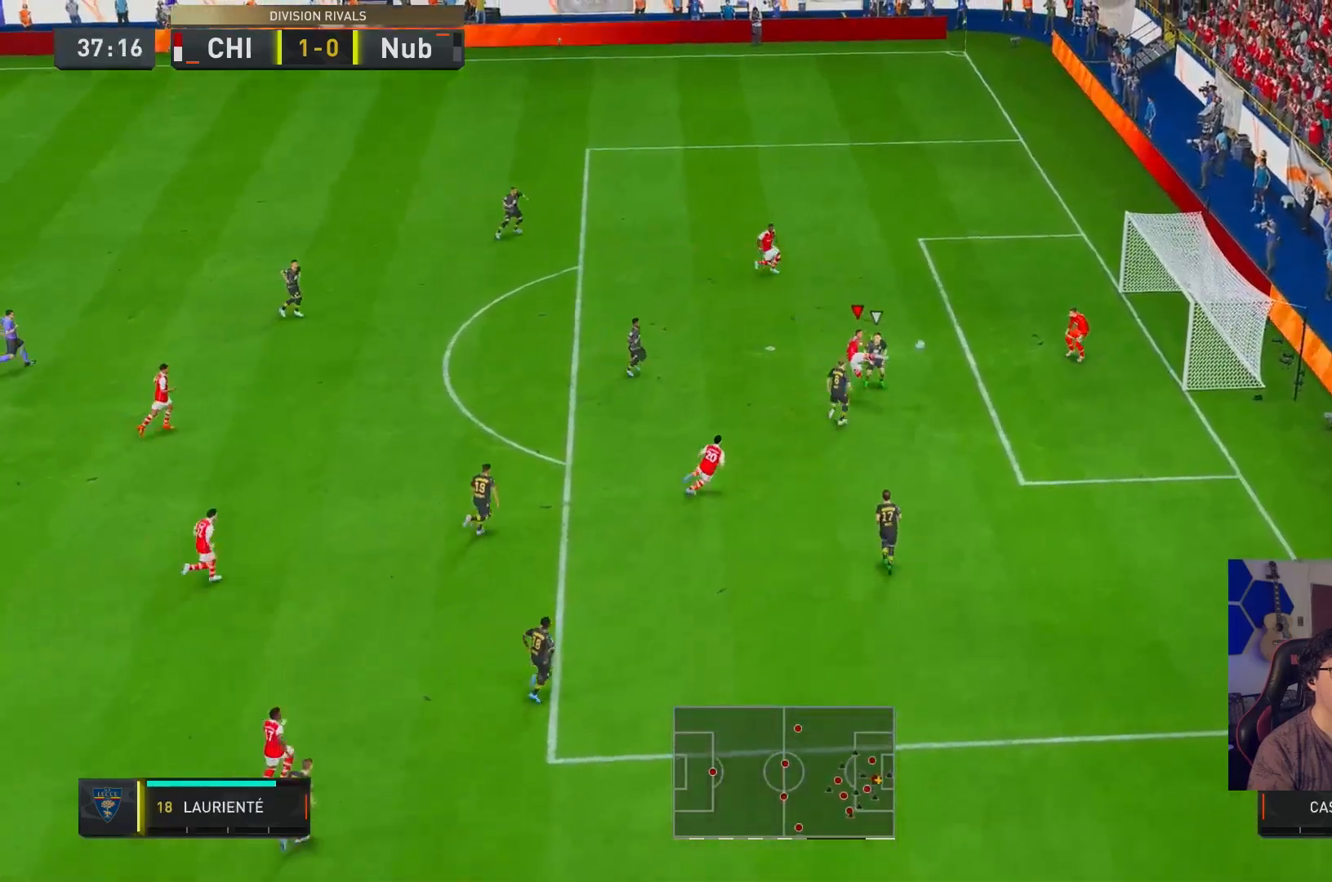
{"buttons": [], "left_stick": "right", "right_stick": "center", "events": []}
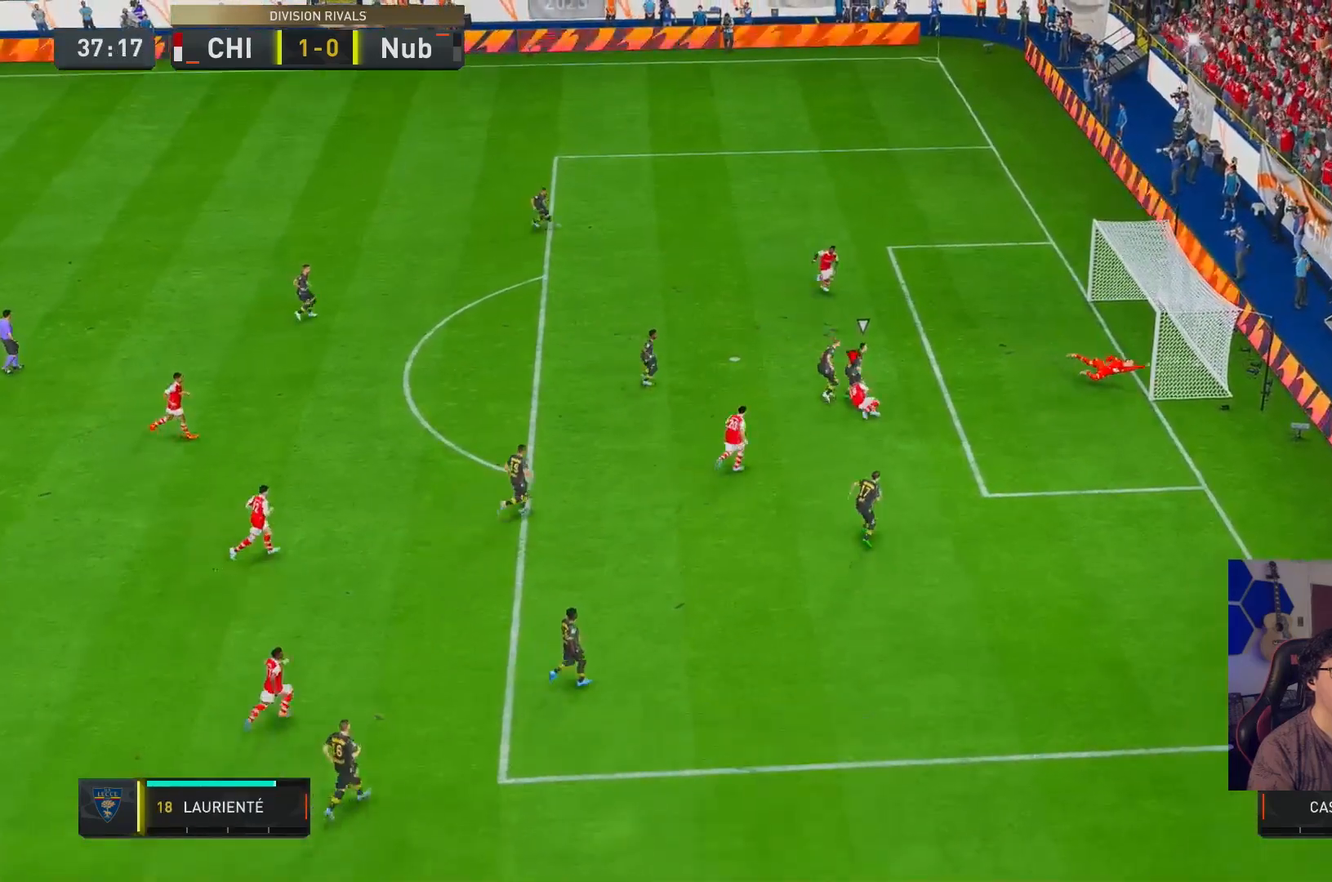
{"buttons": [], "left_stick": "right", "right_stick": "center", "events": []}
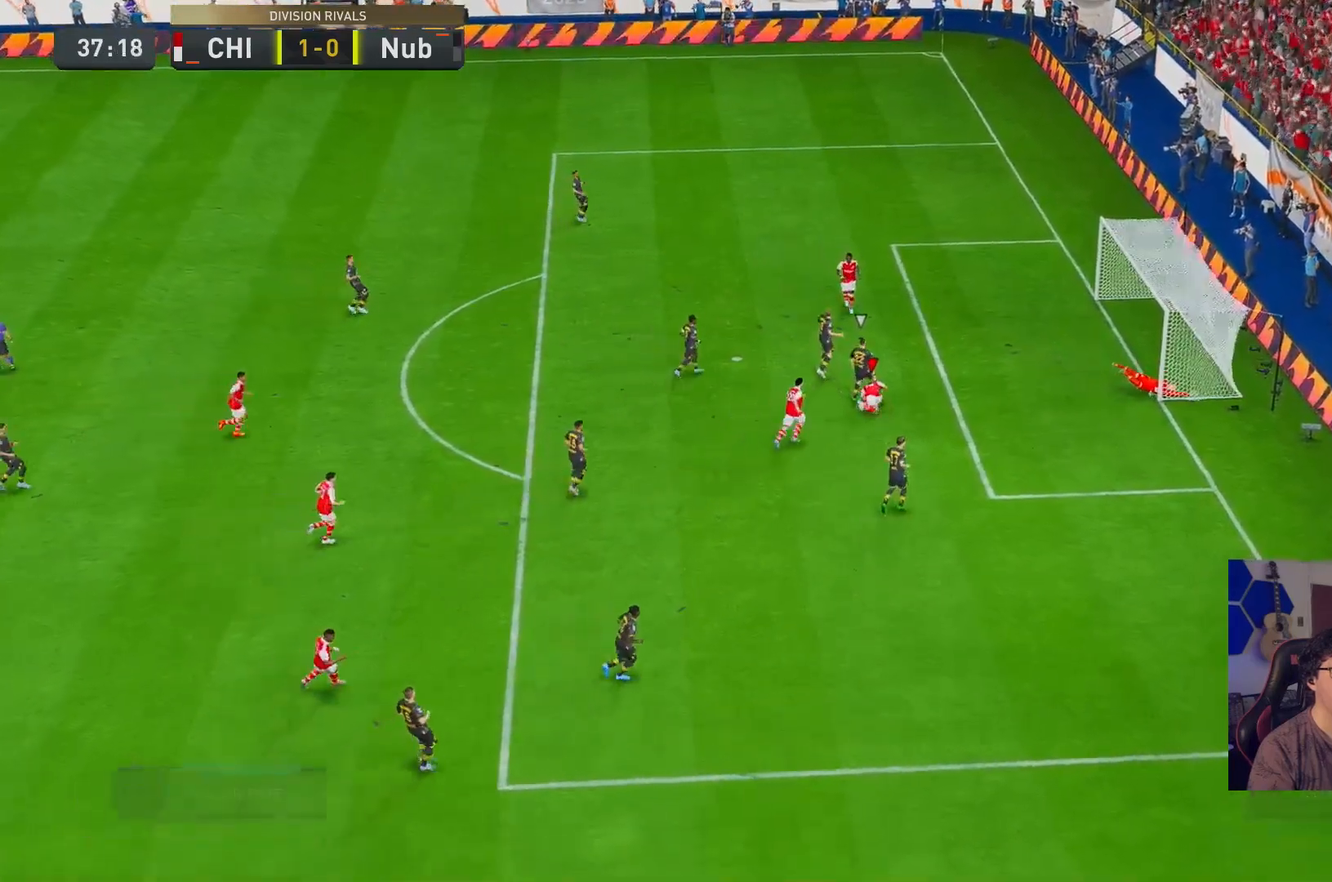
{"buttons": ["A", "SELECT"], "left_stick": "center", "right_stick": "center"}
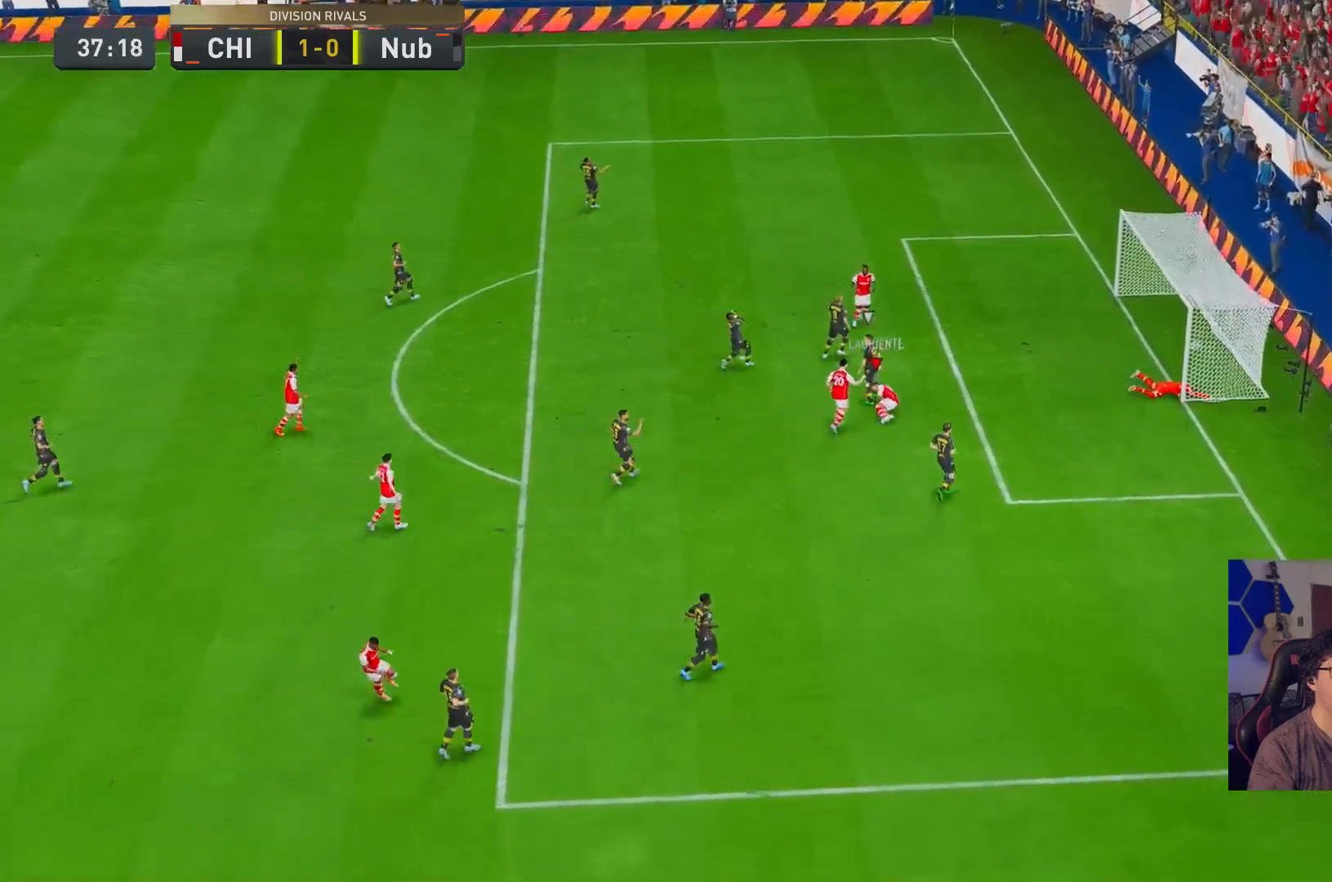
{"buttons": ["R1"], "left_stick": "center", "right_stick": "center", "events": [[50, "A", "up"], [167, "SELECT", "up"], [267, "B", "down"], [267, "SELECT", "down"], [317, "B", "up"], [367, "SELECT", "up"], [500, "R1", "down"]]}
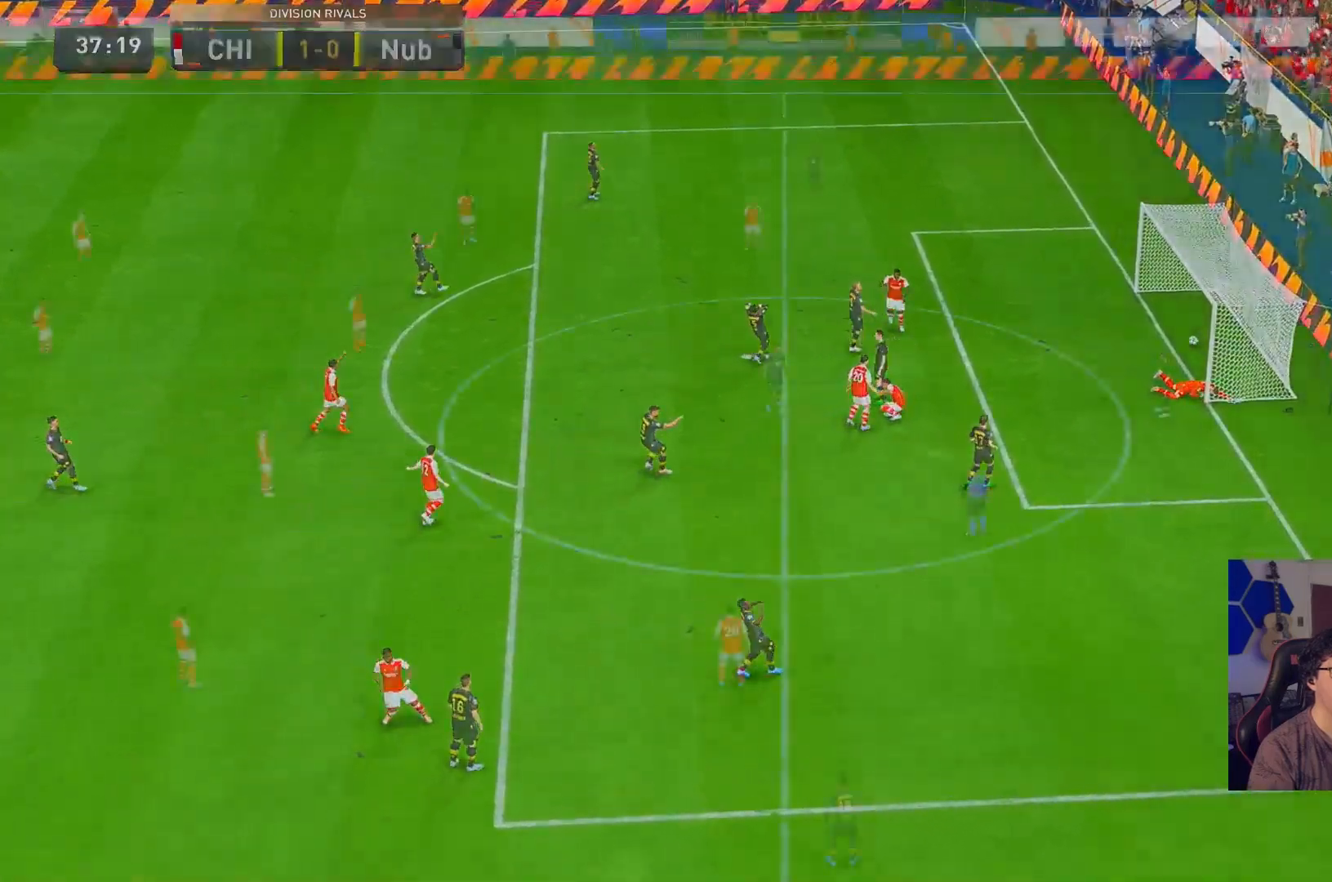
{"buttons": ["R2"], "left_stick": "up-left", "right_stick": "center"}
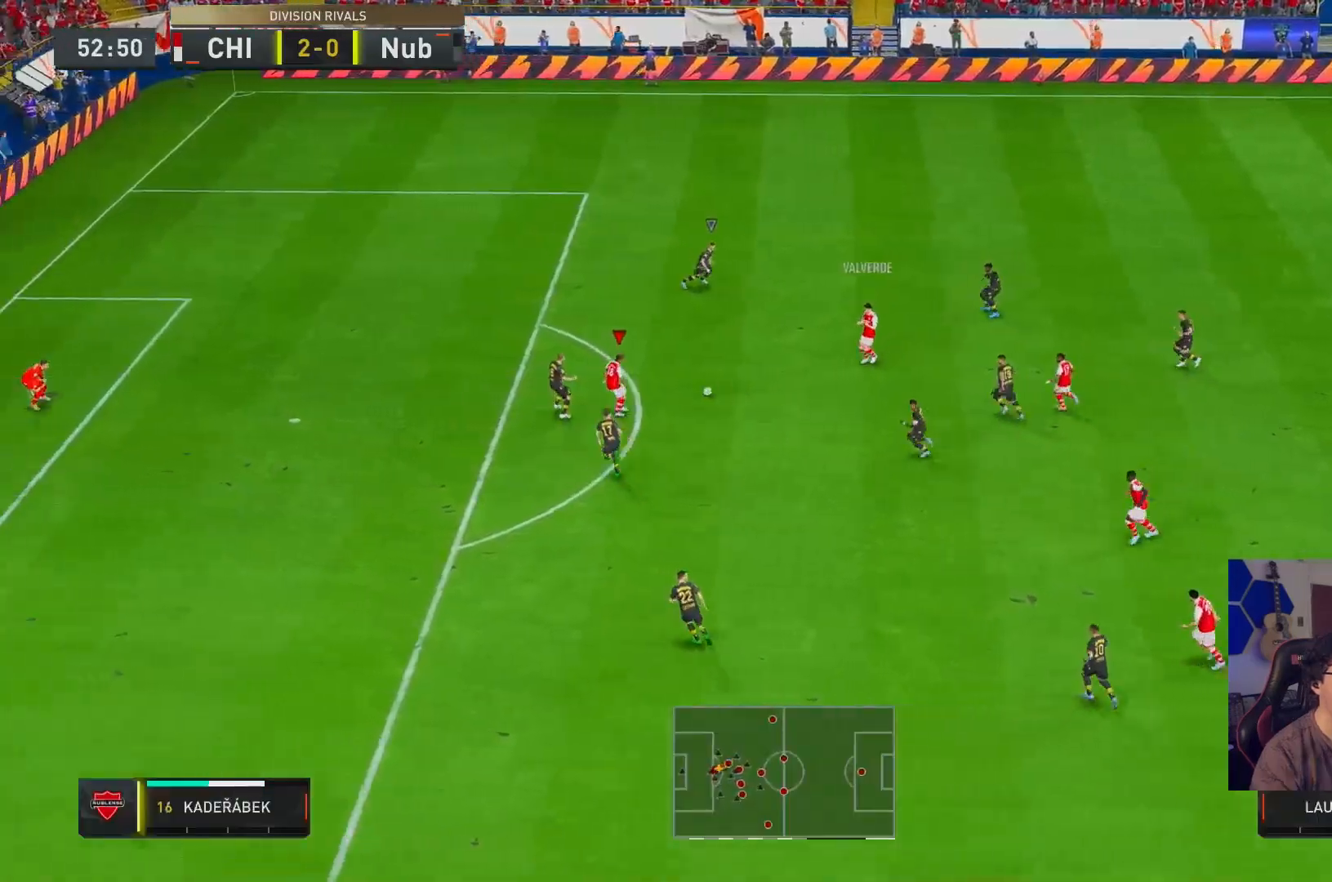
{"buttons": [], "left_stick": "down", "right_stick": "center", "events": [[133, "left_stick", "up-right"], [167, "R2", "up"], [267, "left_stick", "down-right"], [367, "left_stick", "down"]]}
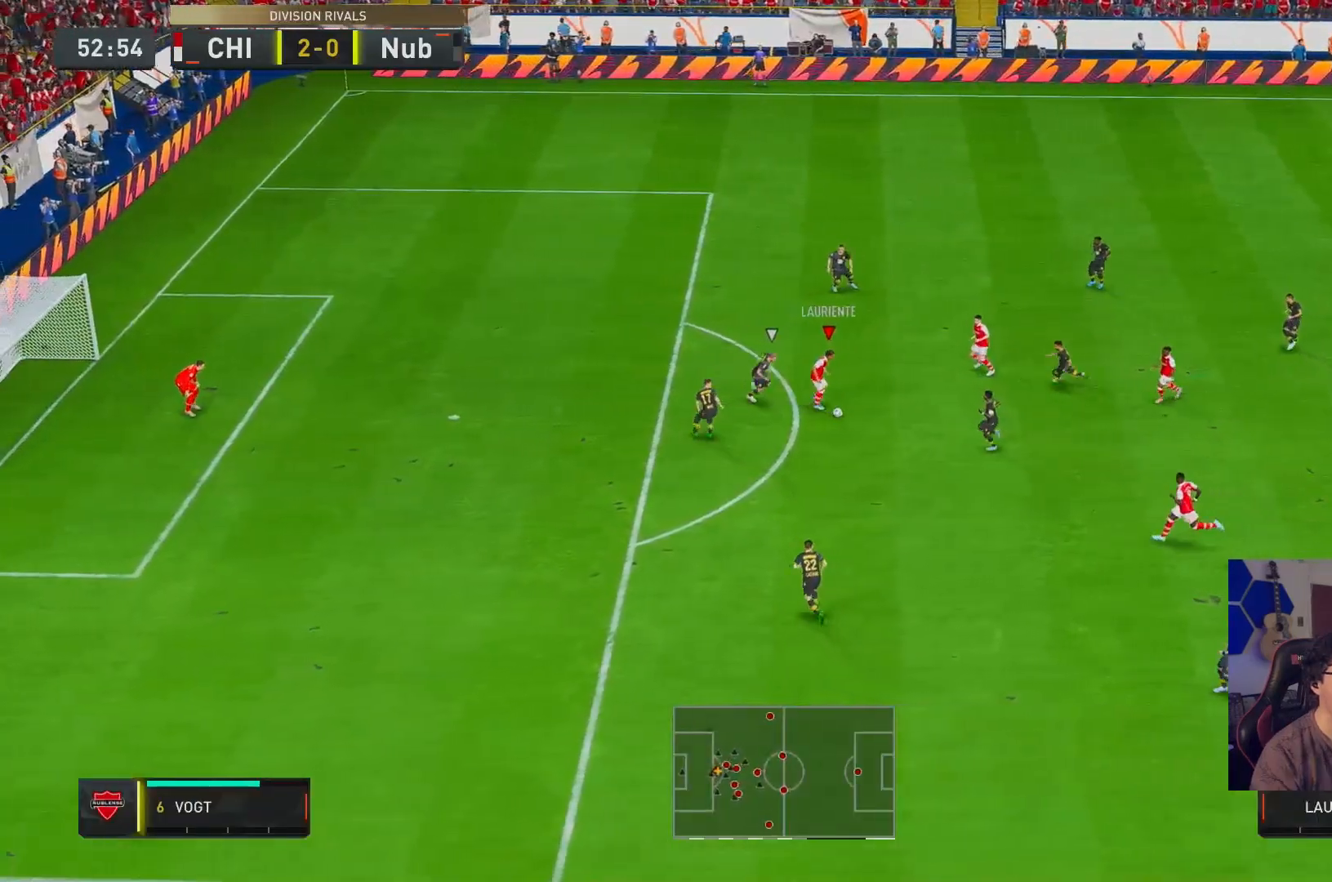
{"buttons": [], "left_stick": "down", "right_stick": "center", "events": []}
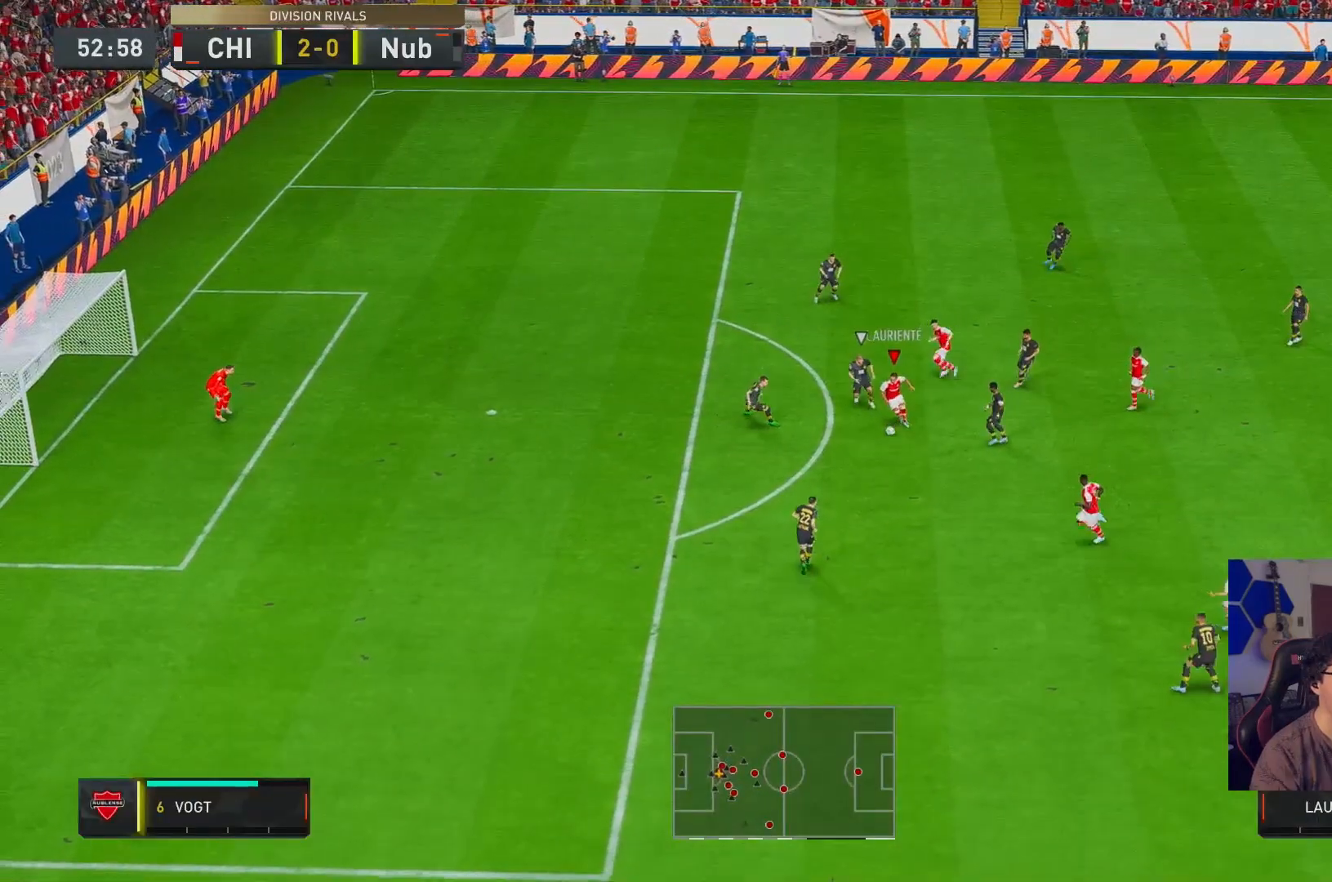
{"buttons": ["L2"], "left_stick": "up-left", "right_stick": "center", "events": [[283, "left_stick", "right"], [433, "L2", "down"], [450, "left_stick", "up"], [500, "left_stick", "up-left"]]}
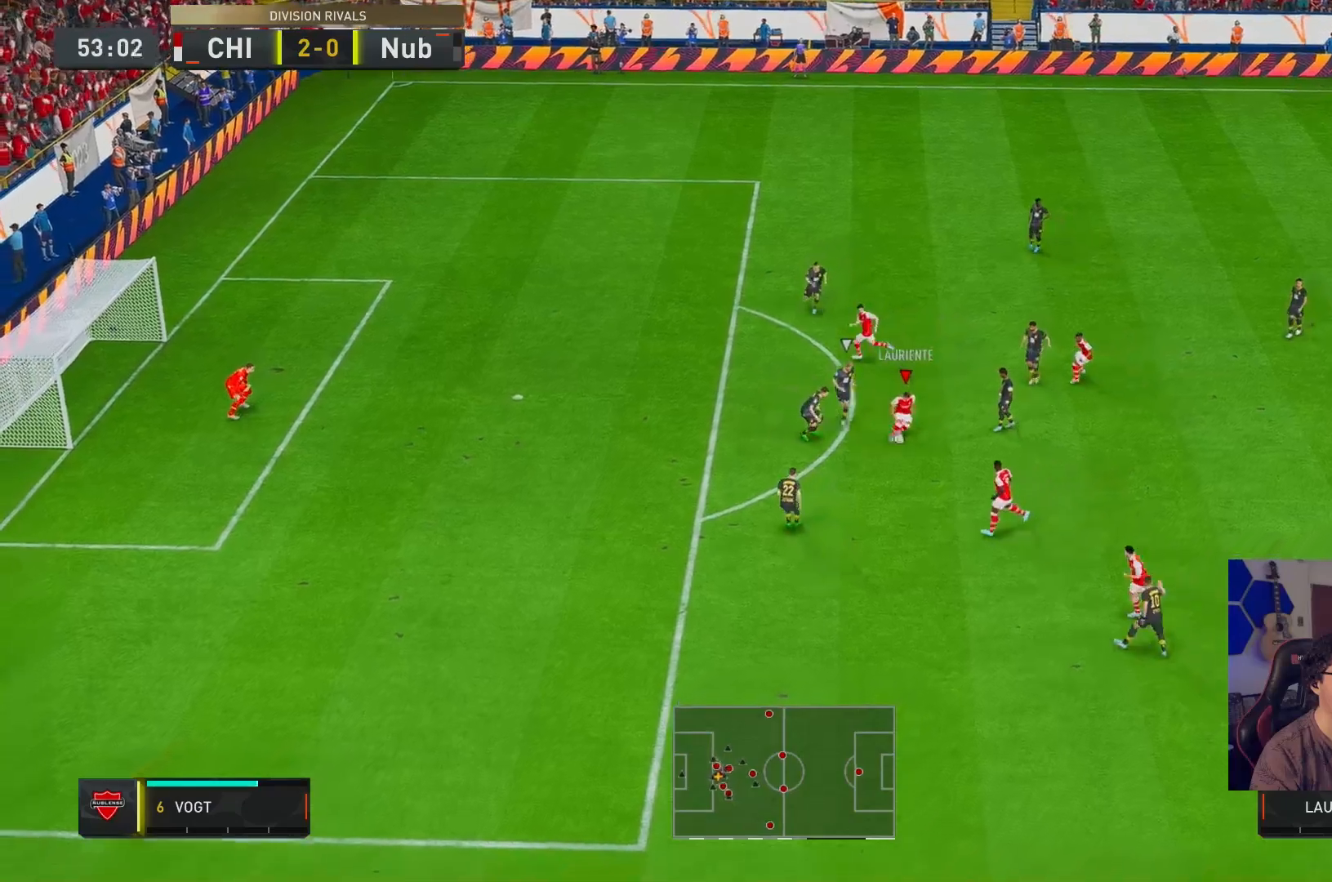
{"buttons": ["R2"], "left_stick": "up-left", "right_stick": "center", "events": [[83, "L2", "up"], [117, "R2", "down"]]}
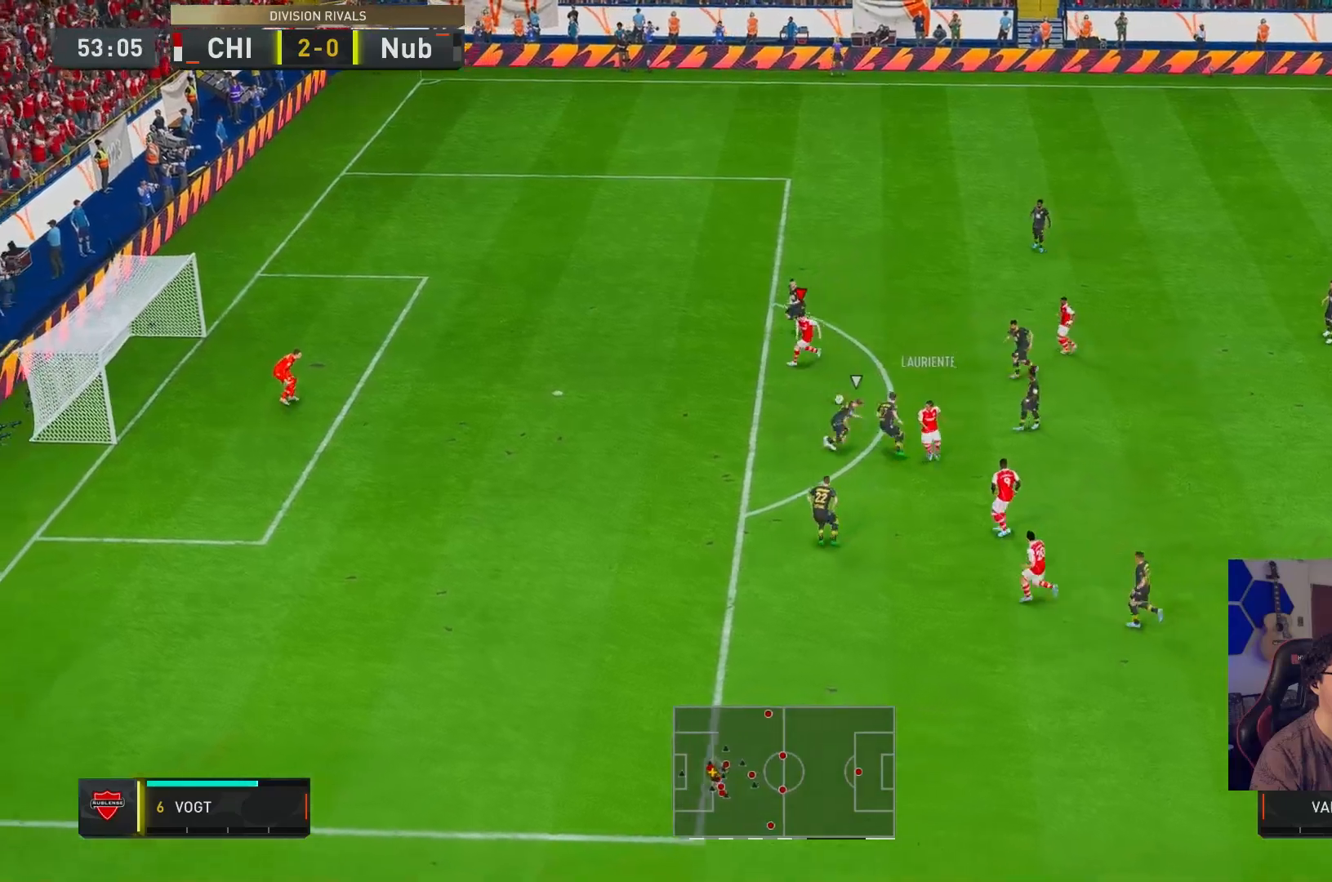
{"buttons": [], "left_stick": "down-left", "right_stick": "center", "events": [[83, "left_stick", "left"], [133, "R2", "up"], [217, "left_stick", "down-left"]]}
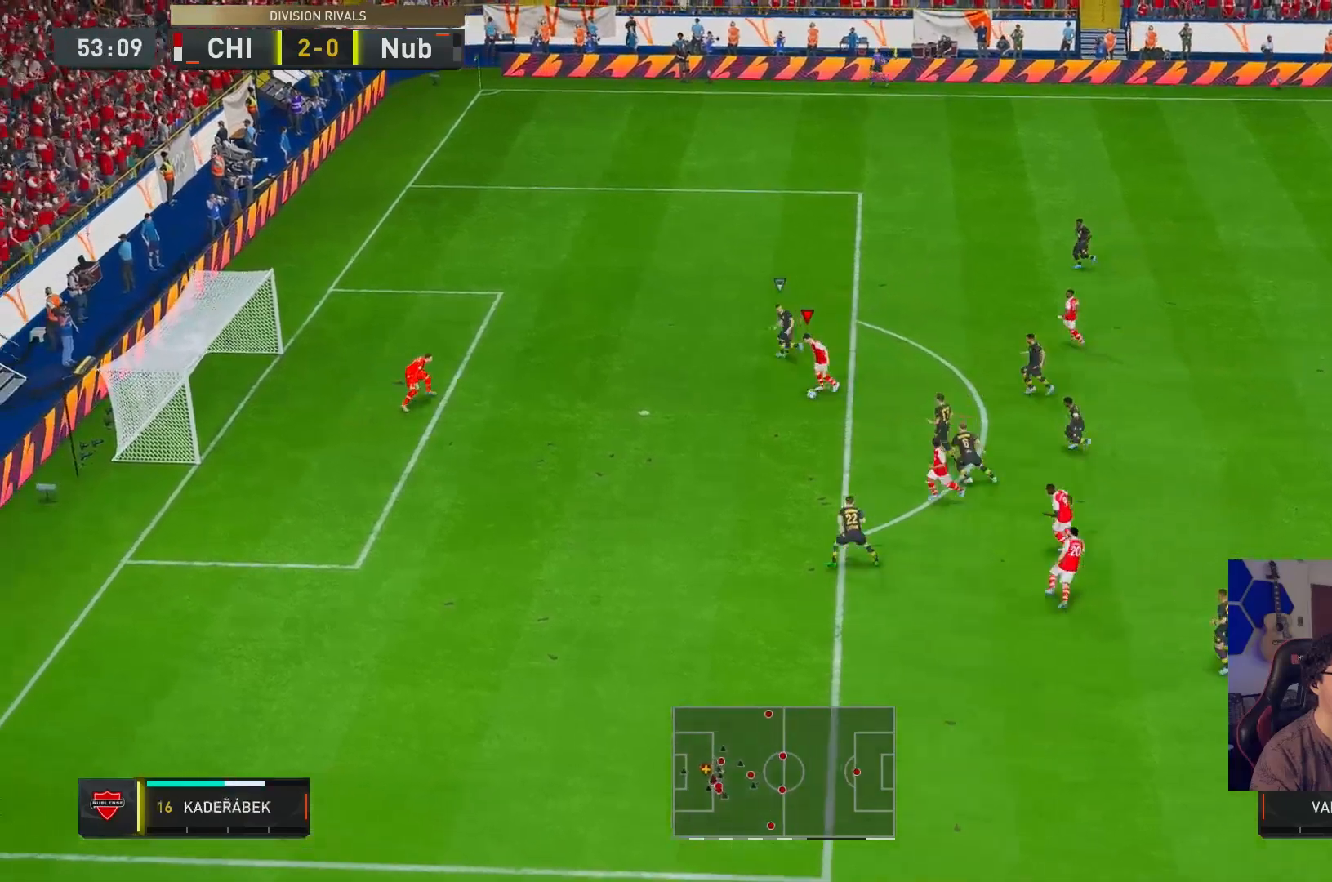
{"buttons": ["X"], "left_stick": "up-left", "right_stick": "center", "events": [[117, "left_stick", "up-left"], [433, "X", "down"]]}
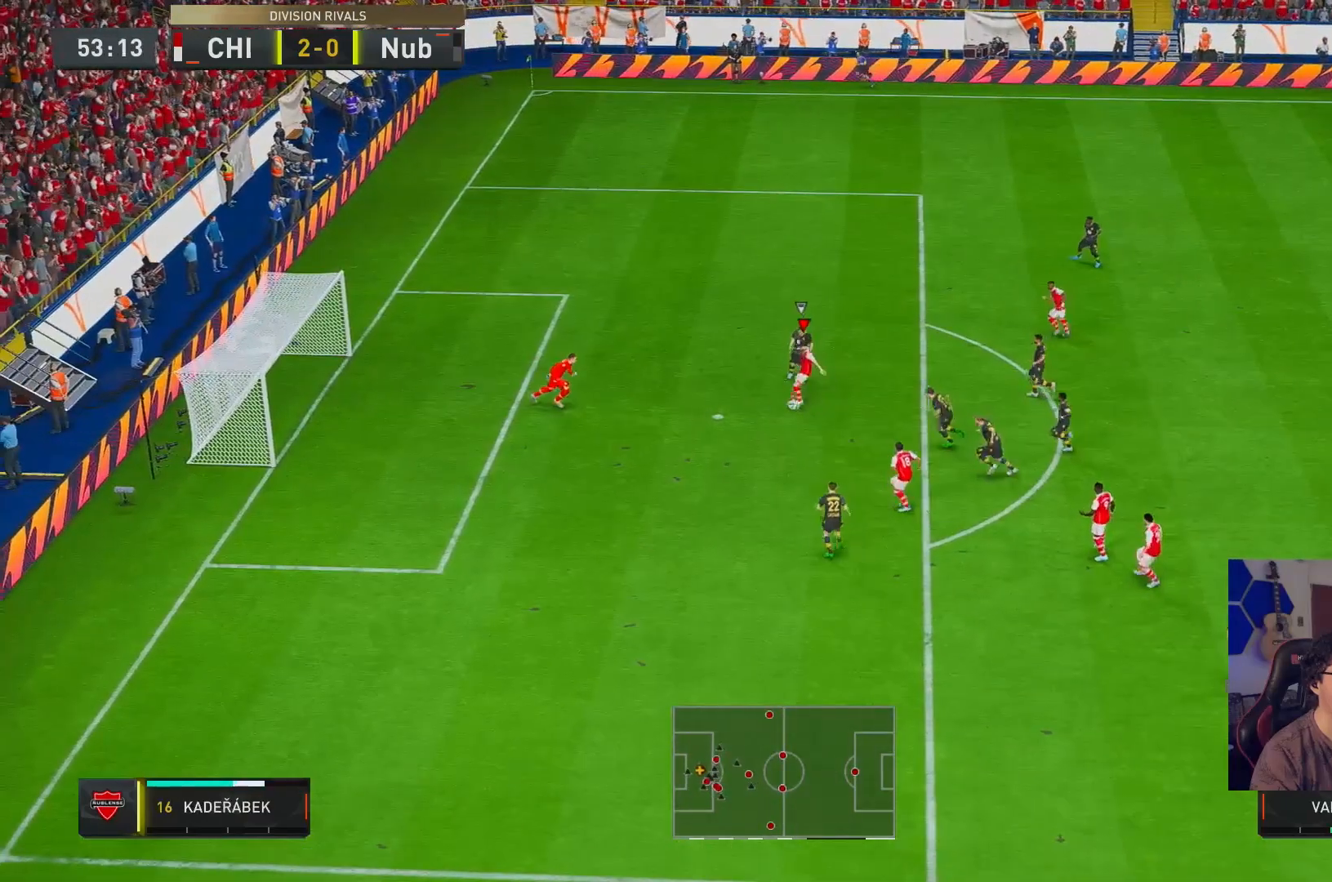
{"buttons": ["X"], "left_stick": "center", "right_stick": "center", "events": [[33, "left_stick", "center"]]}
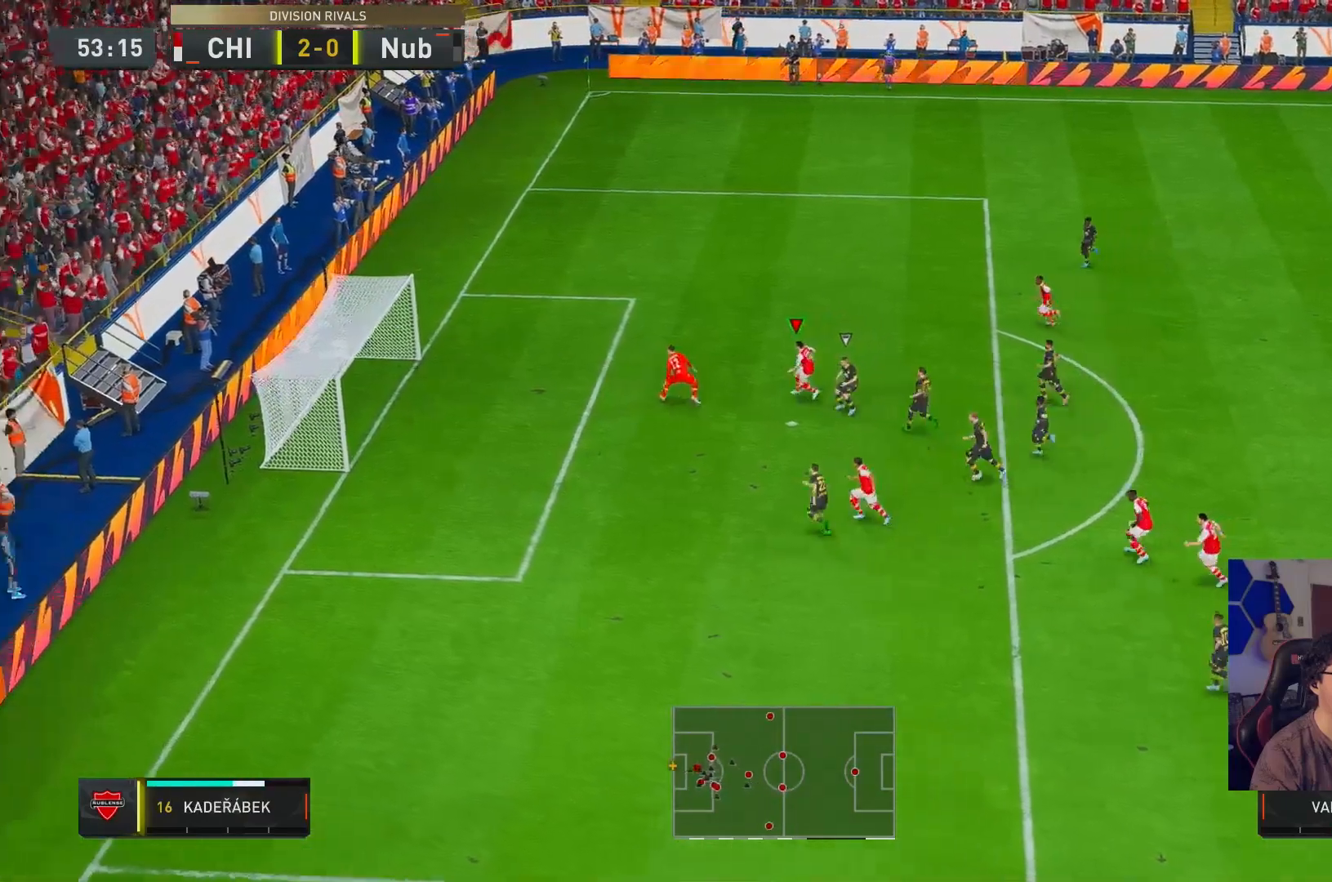
{"buttons": ["X"], "left_stick": "center", "right_stick": "center", "events": []}
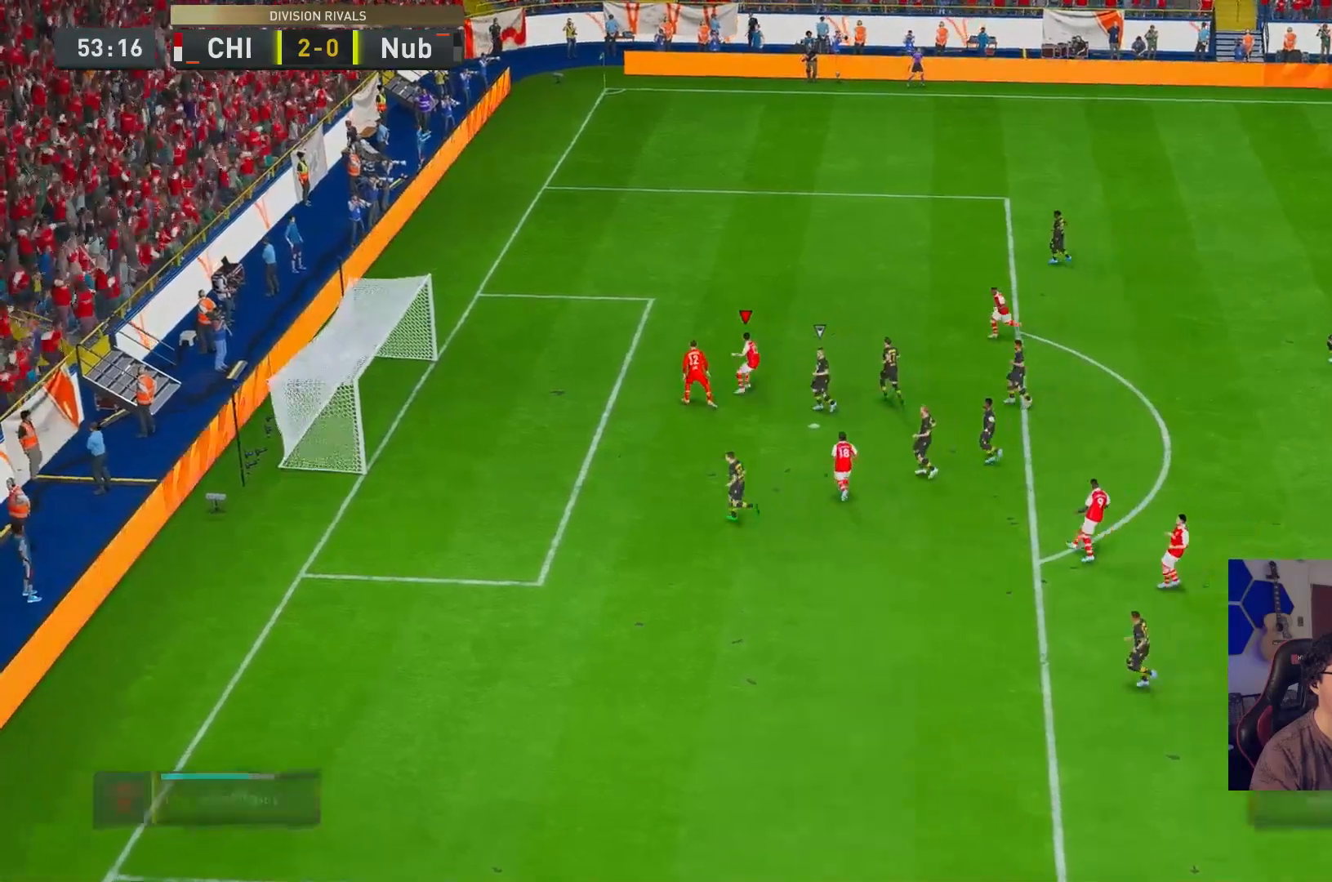
{"buttons": [], "left_stick": "center", "right_stick": "center", "events": [[117, "X", "up"]]}
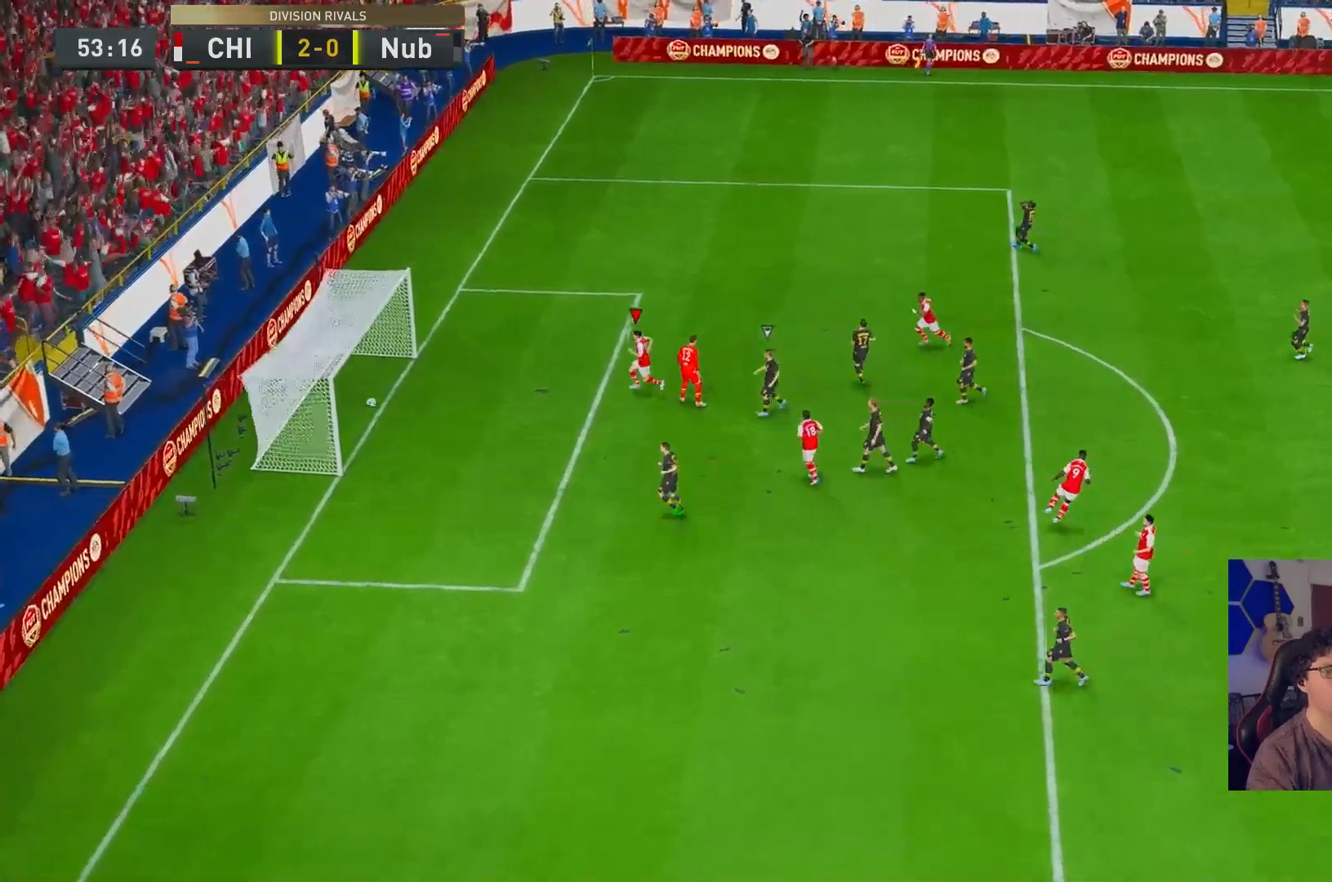
{"buttons": [], "left_stick": "center", "right_stick": "center", "events": []}